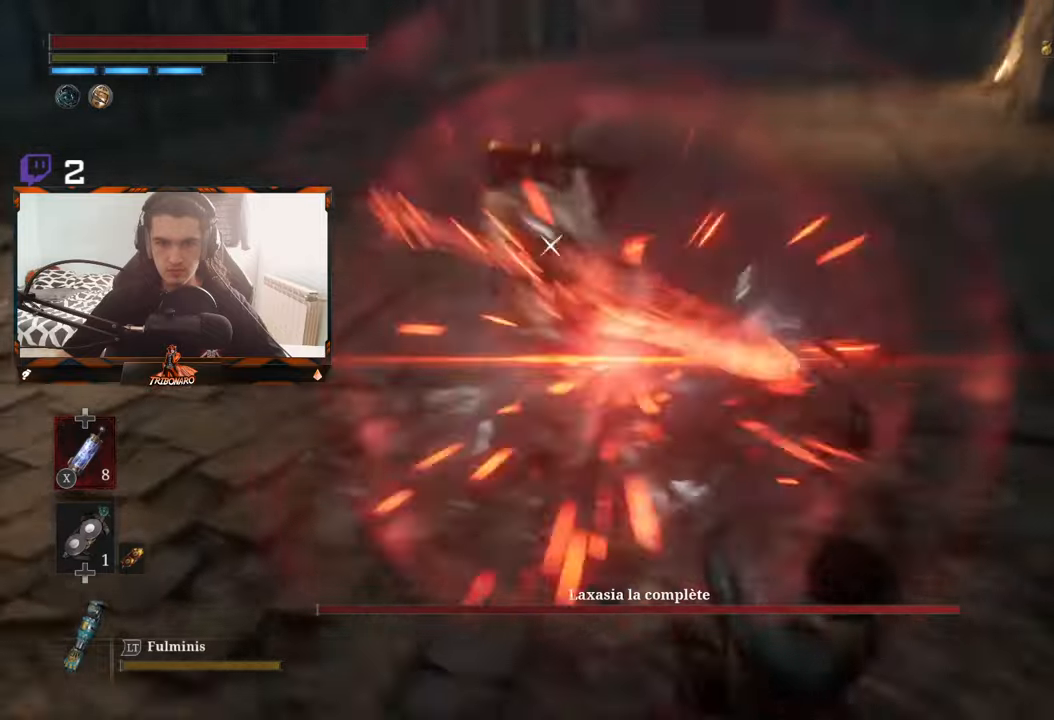
Gameplay with a controller (Xbox layout); each line is a JSON object with the inputs held at the frame after it. "events" lists button and stick changes between this image and that frame as [ms after this image, input, new state], when the widget could be followed in between.
{"buttons": [], "left_stick": "up", "right_stick": "center", "events": [[134, "L1", "up"]]}
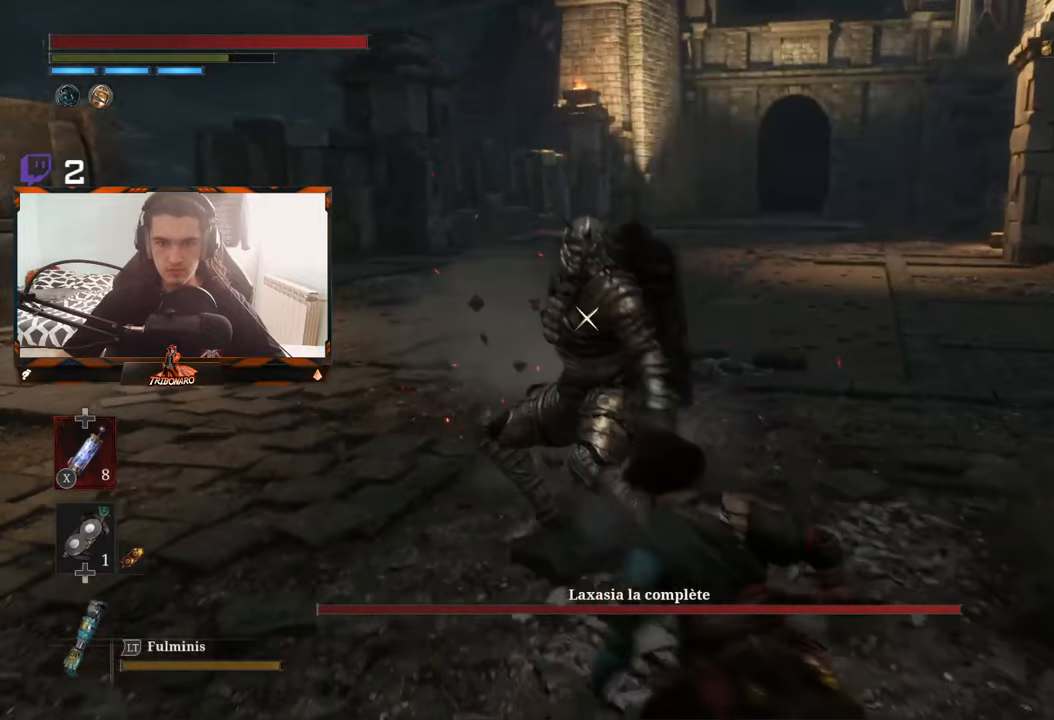
{"buttons": [], "left_stick": "up", "right_stick": "center", "events": [[17, "R1", "down"], [84, "R1", "up"], [134, "R1", "down"], [400, "R1", "up"]]}
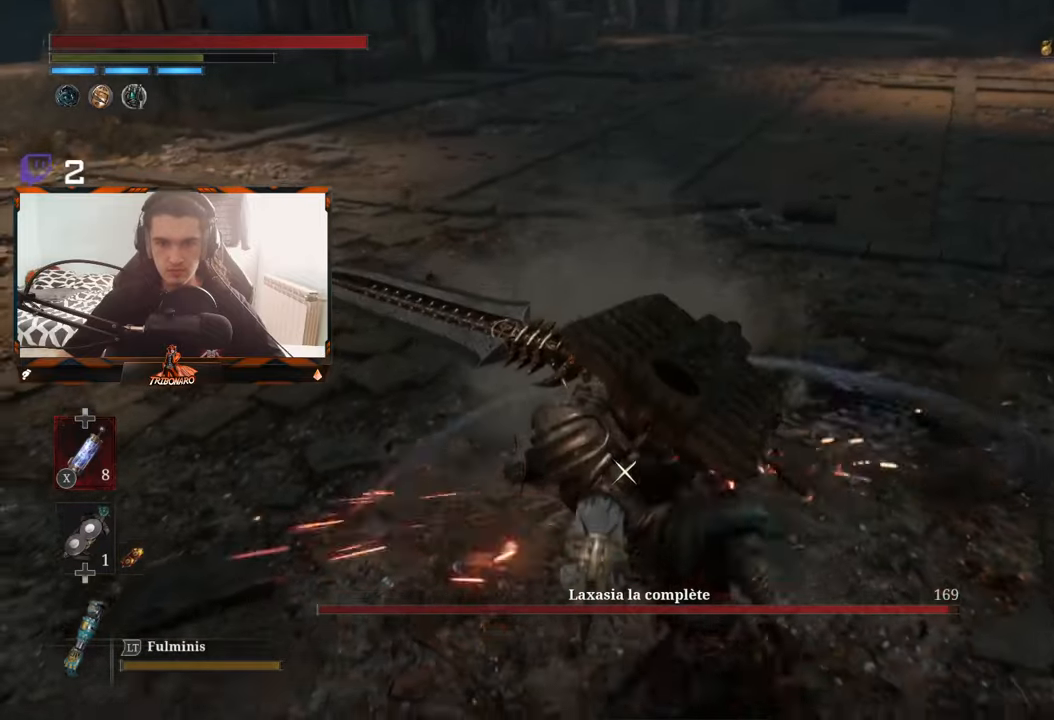
{"buttons": [], "left_stick": "up", "right_stick": "center", "events": [[17, "R1", "down"], [117, "R1", "up"], [200, "R1", "down"], [250, "R1", "up"], [350, "R1", "down"], [434, "R1", "up"]]}
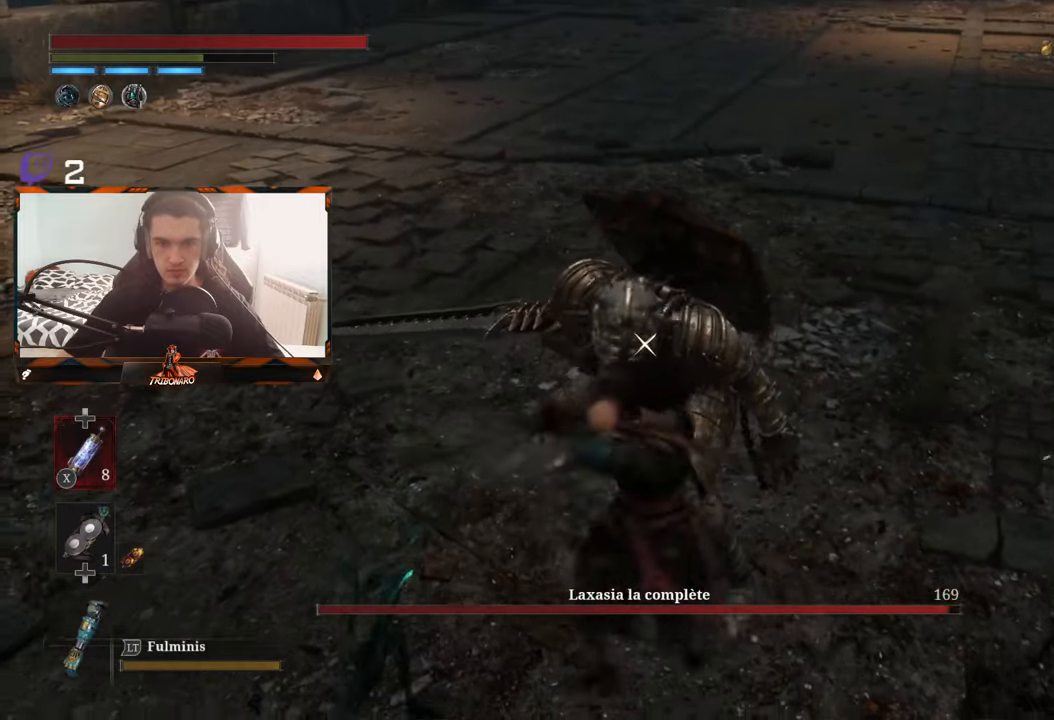
{"buttons": [], "left_stick": "up", "right_stick": "center", "events": [[17, "R1", "down"], [117, "R1", "up"], [200, "R1", "down"], [334, "R1", "up"], [384, "R1", "down"], [484, "R1", "up"]]}
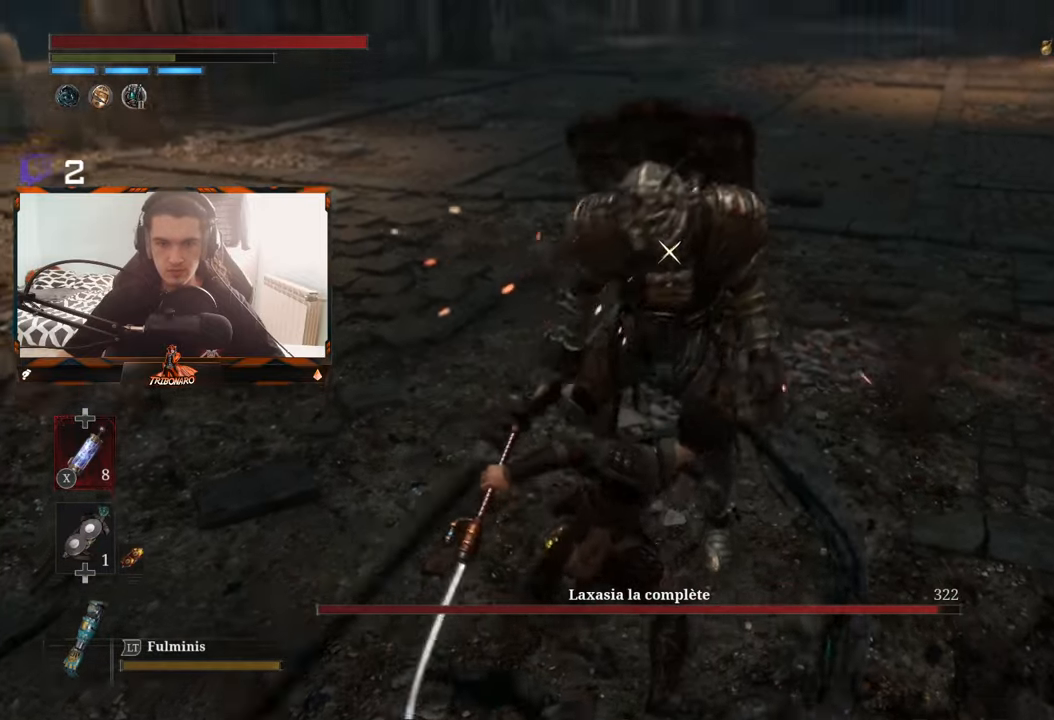
{"buttons": [], "left_stick": "up", "right_stick": "center", "events": [[50, "R1", "down"], [134, "R1", "up"], [200, "R1", "down"], [300, "R1", "up"]]}
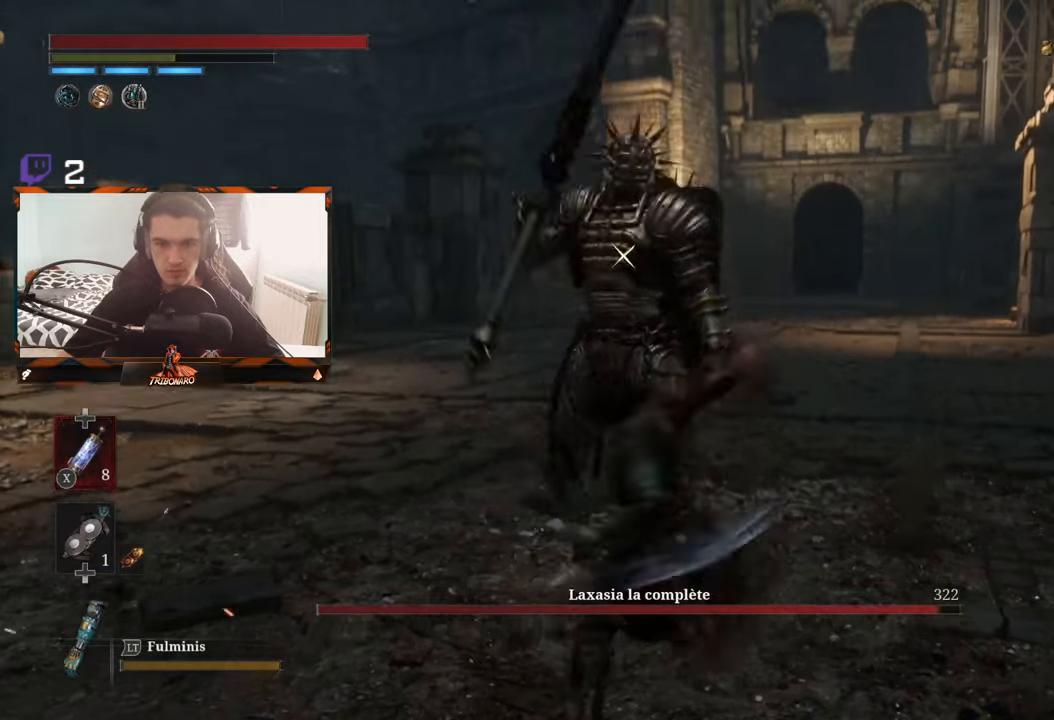
{"buttons": ["R1"], "left_stick": "up", "right_stick": "center", "events": [[367, "R1", "down"]]}
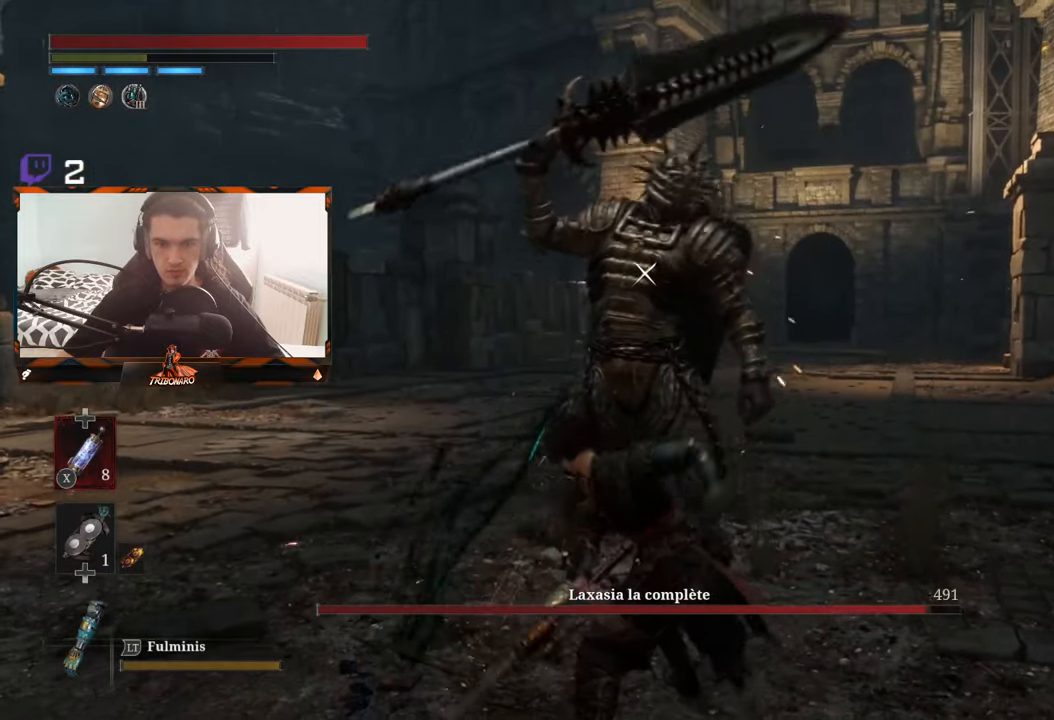
{"buttons": [], "left_stick": "up", "right_stick": "center", "events": [[34, "R1", "up"]]}
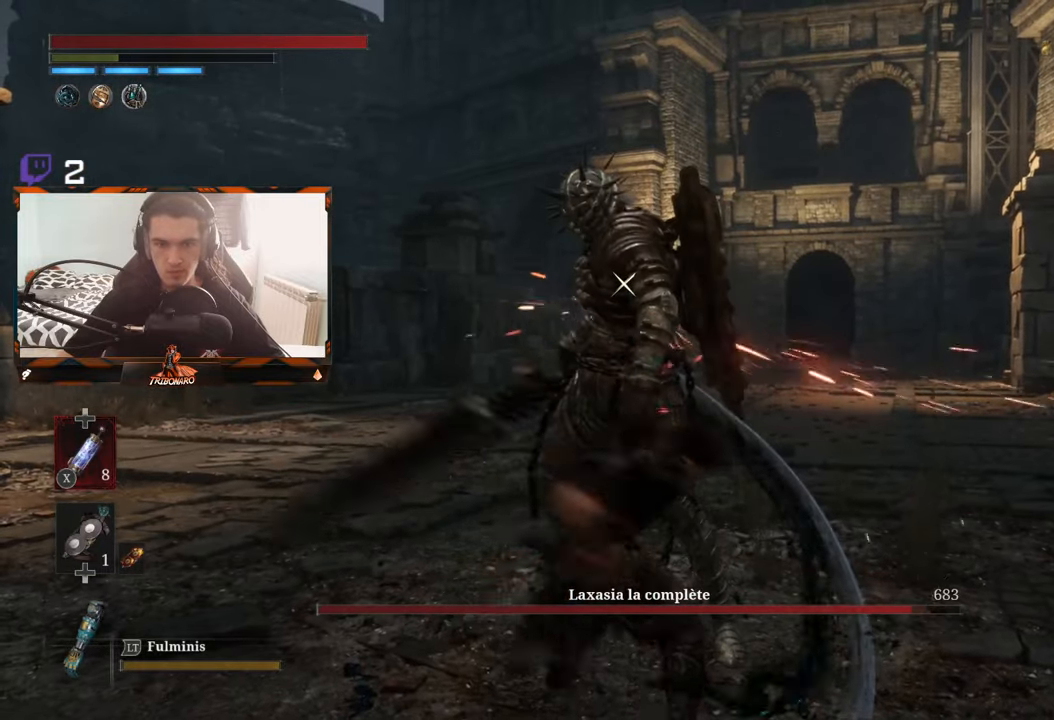
{"buttons": [], "left_stick": "up", "right_stick": "center", "events": [[250, "R1", "down"], [384, "R1", "up"]]}
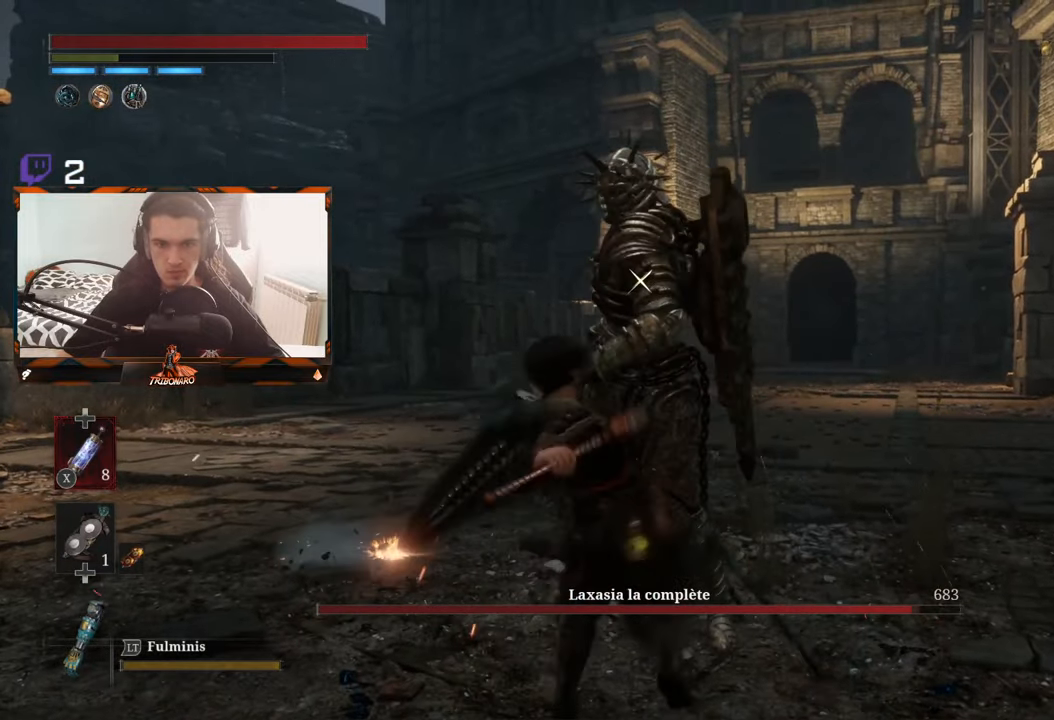
{"buttons": [], "left_stick": "up-right", "right_stick": "center", "events": [[84, "left_stick", "up-right"]]}
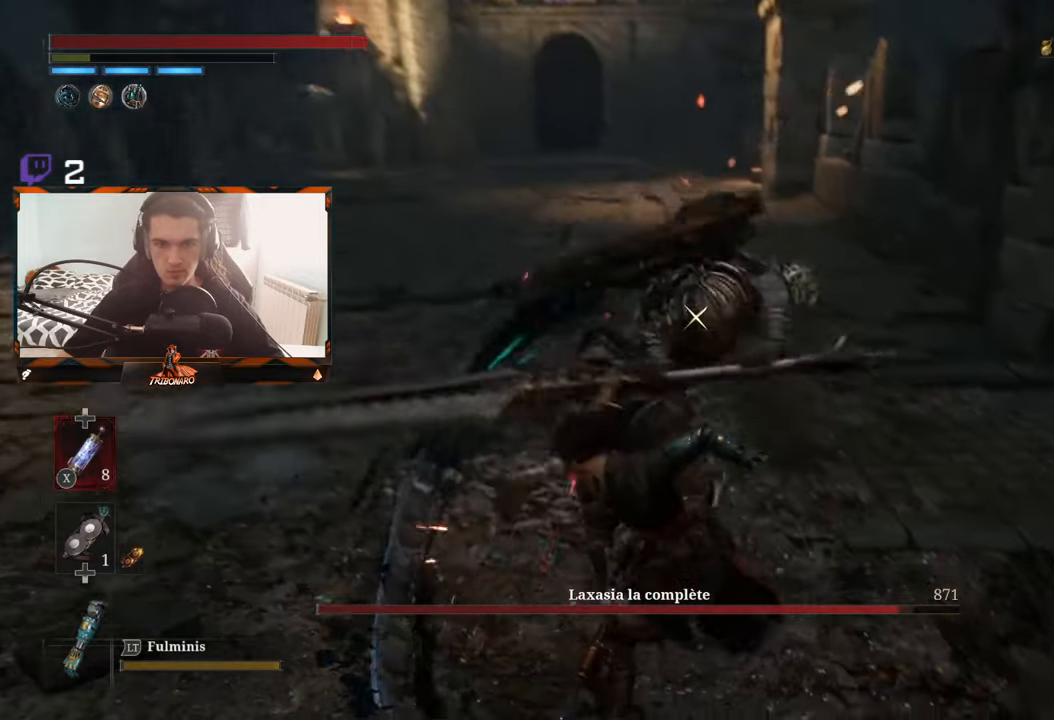
{"buttons": ["L1"], "left_stick": "up-right", "right_stick": "center", "events": [[17, "L1", "down"], [217, "L1", "up"], [466, "L1", "down"]]}
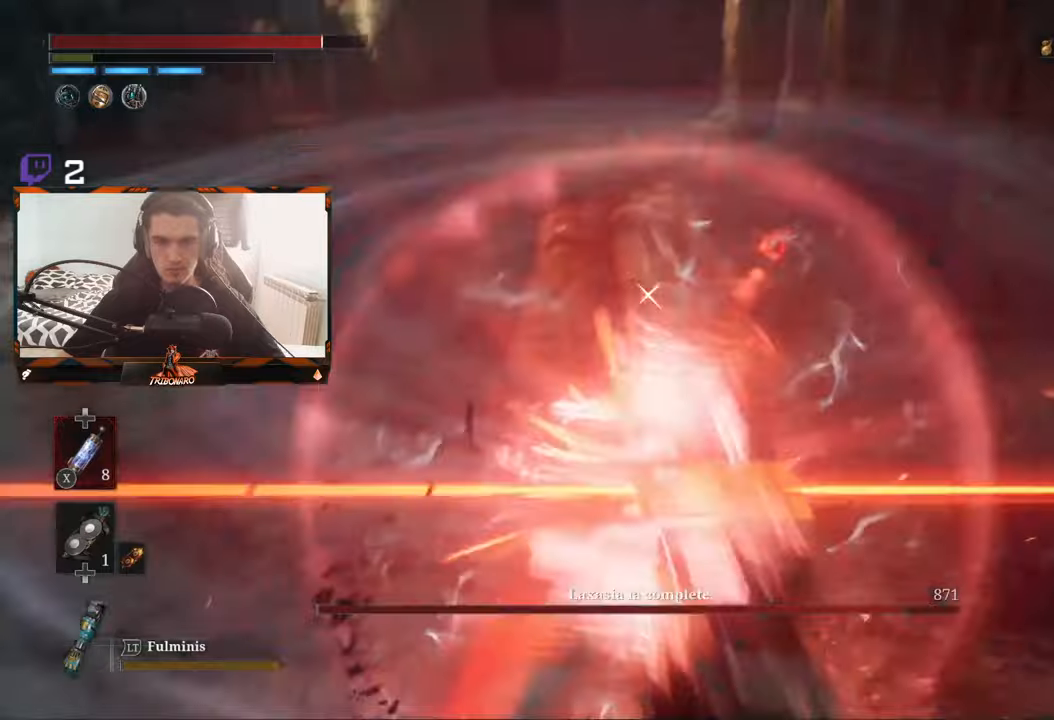
{"buttons": [], "left_stick": "up", "right_stick": "center", "events": [[66, "L2", "down"], [116, "L2", "up"], [133, "L1", "up"], [150, "left_stick", "up"]]}
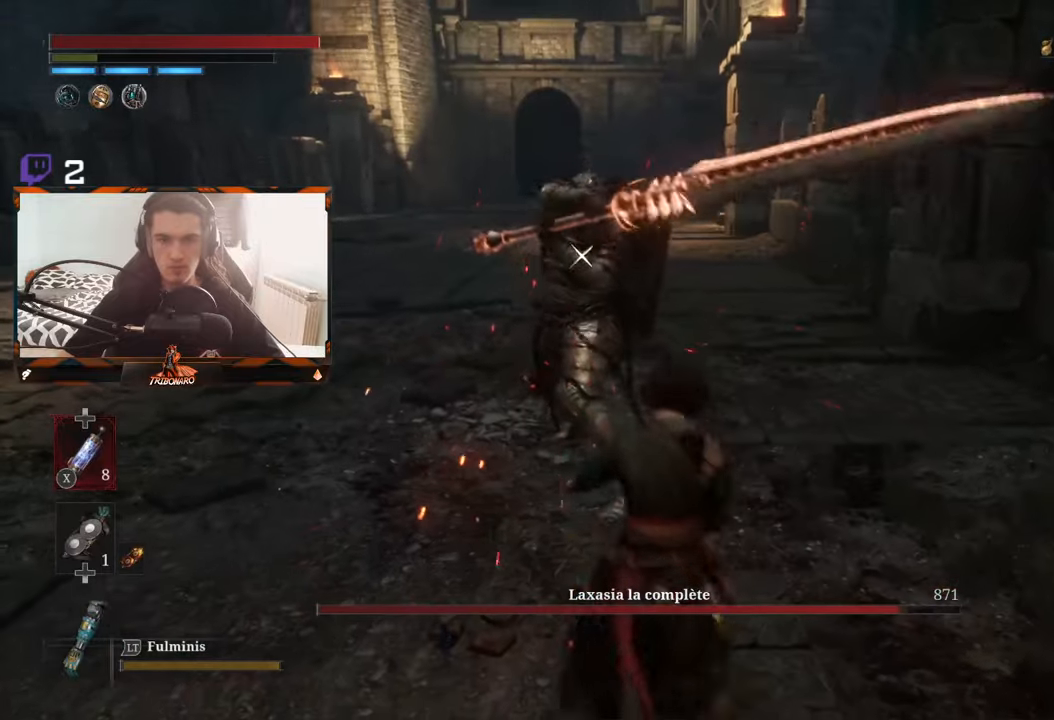
{"buttons": [], "left_stick": "center", "right_stick": "center", "events": [[250, "left_stick", "center"]]}
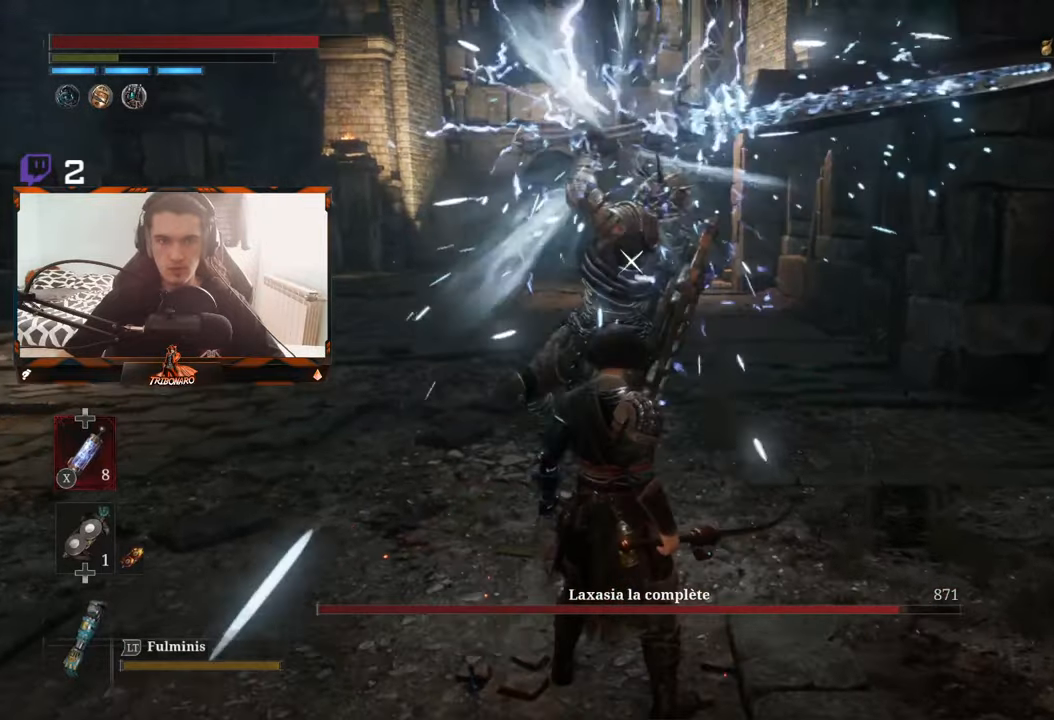
{"buttons": [], "left_stick": "center", "right_stick": "center", "events": []}
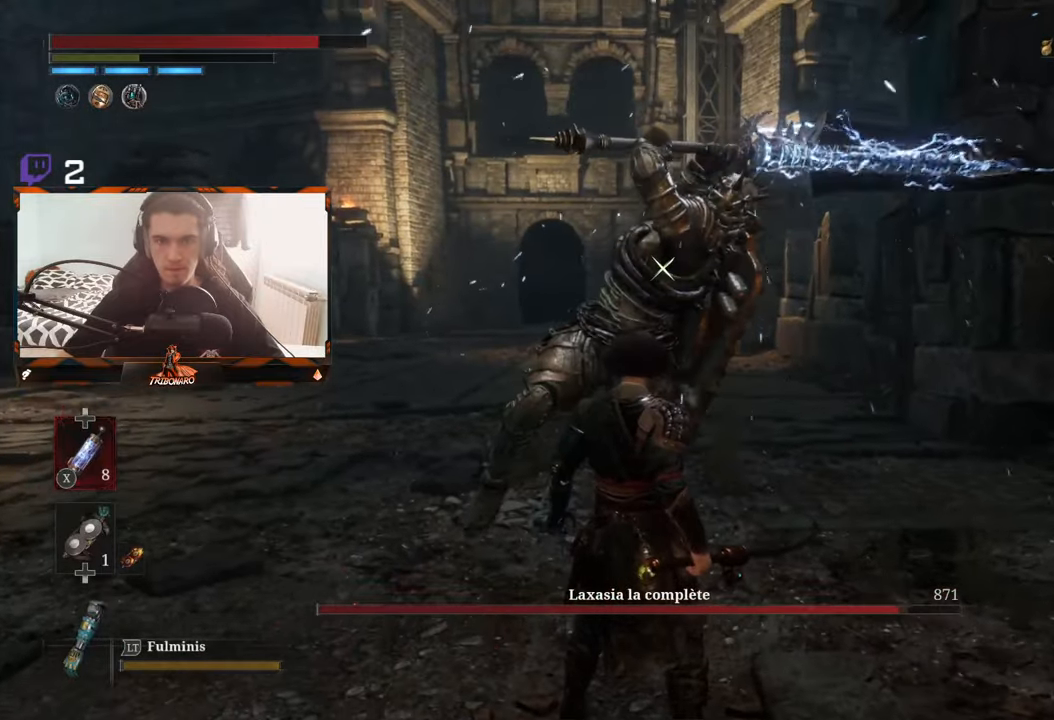
{"buttons": [], "left_stick": "center", "right_stick": "center", "events": []}
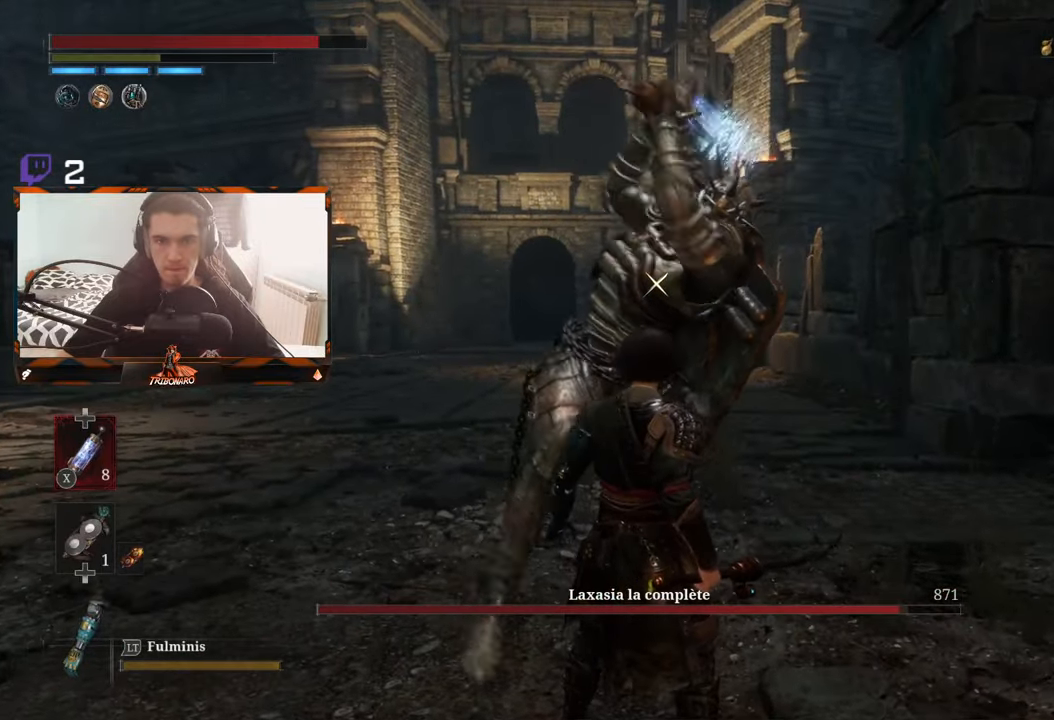
{"buttons": [], "left_stick": "up-left", "right_stick": "center", "events": [[150, "L1", "down"], [266, "L1", "up"], [500, "left_stick", "up-left"]]}
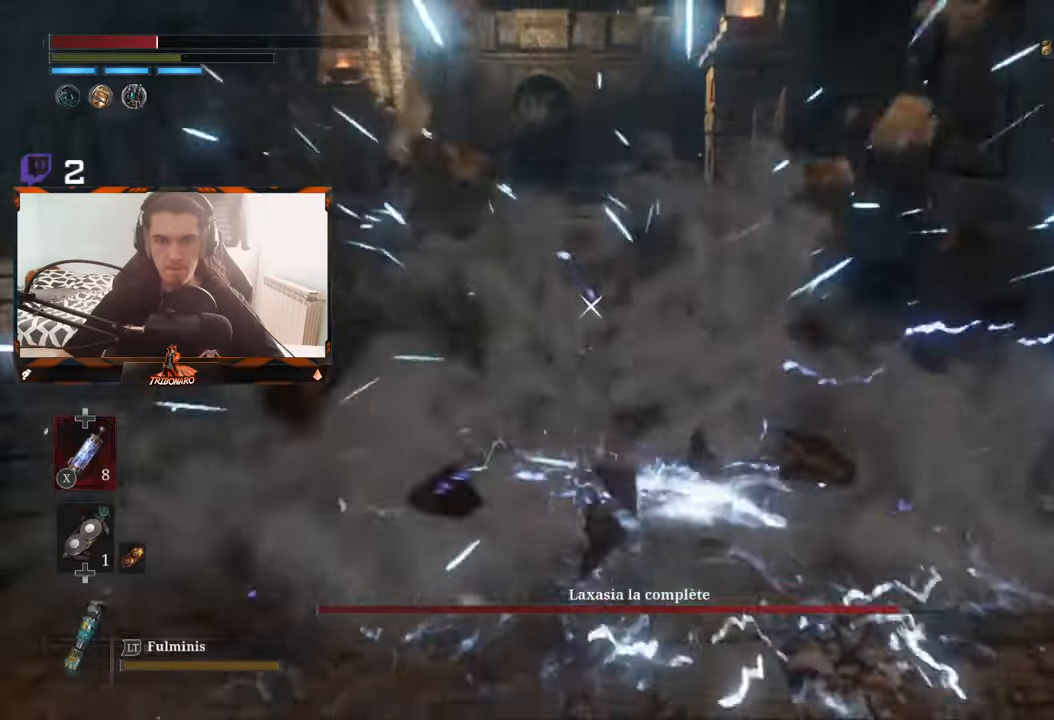
{"buttons": [], "left_stick": "up-left", "right_stick": "center", "events": [[183, "B", "down"], [300, "B", "up"], [350, "B", "down"], [416, "B", "up"]]}
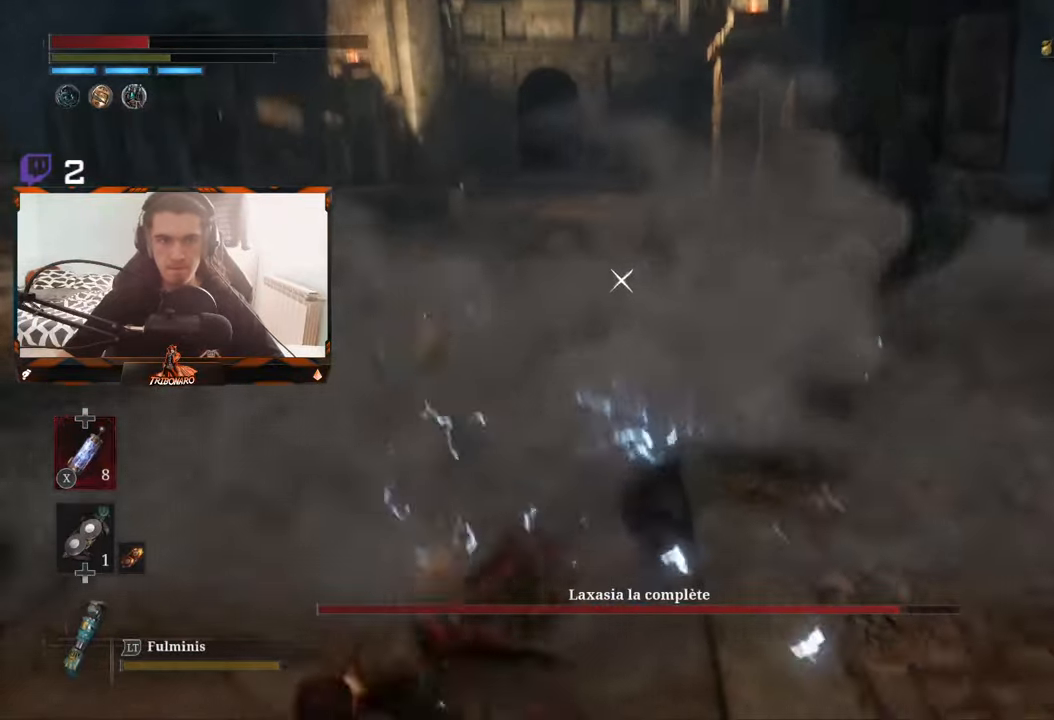
{"buttons": [], "left_stick": "up-left", "right_stick": "center", "events": [[200, "B", "down"], [300, "B", "up"], [333, "B", "down"], [416, "B", "up"]]}
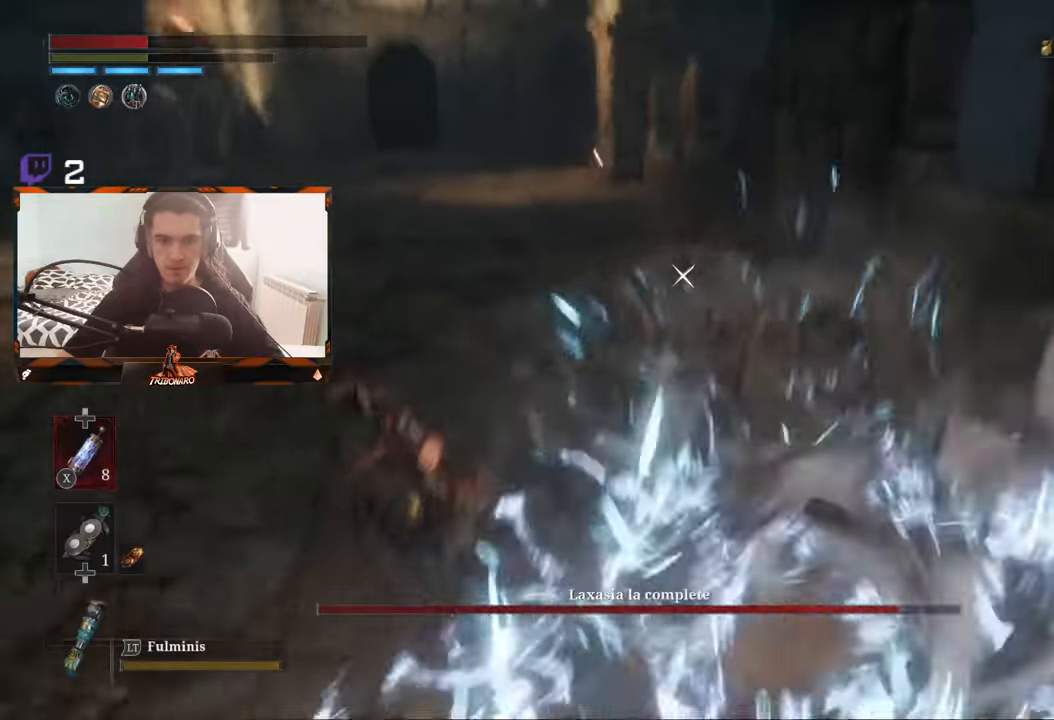
{"buttons": [], "left_stick": "up-right", "right_stick": "center", "events": [[66, "left_stick", "up"], [316, "left_stick", "up-right"]]}
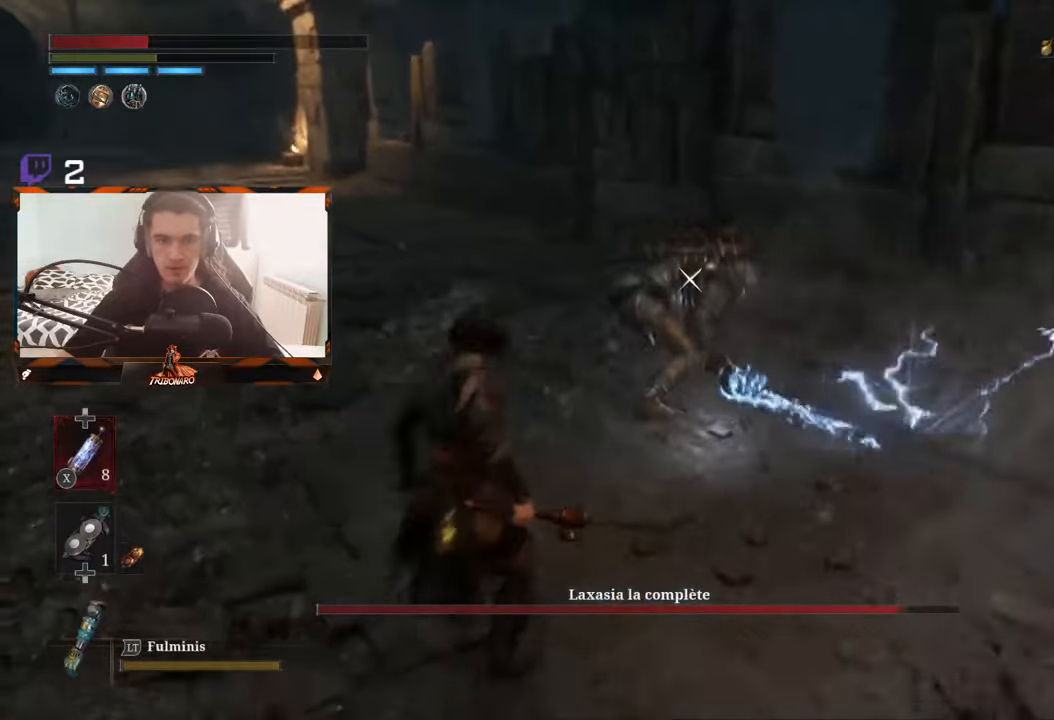
{"buttons": [], "left_stick": "up", "right_stick": "center", "events": [[300, "X", "down"], [366, "X", "up"], [483, "left_stick", "up"]]}
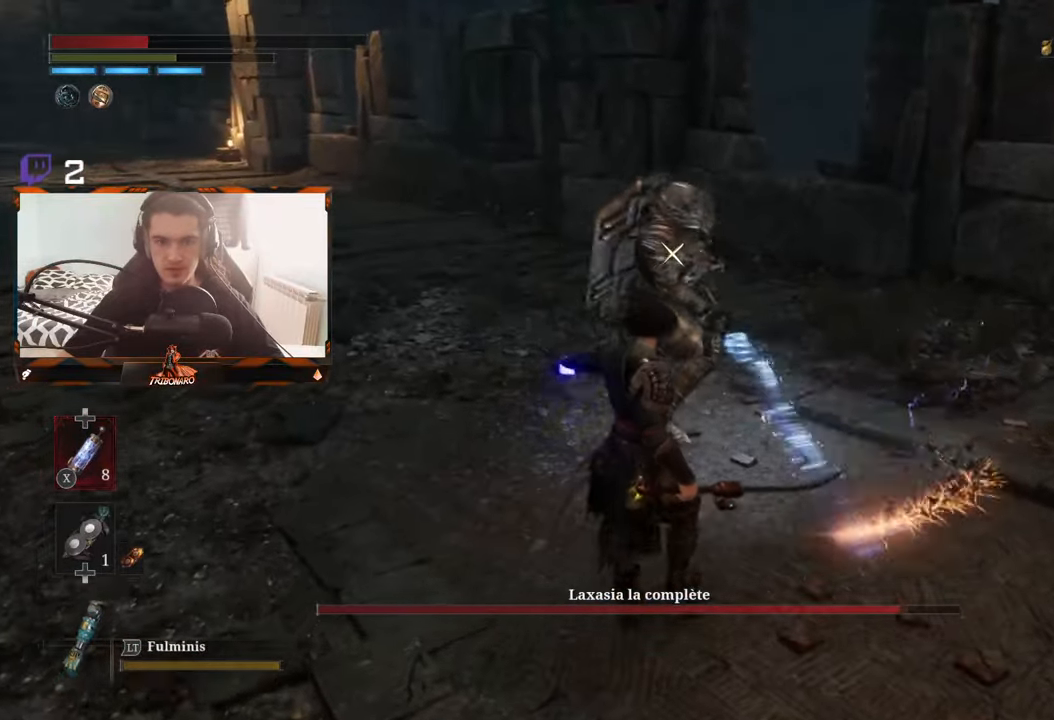
{"buttons": ["R1"], "left_stick": "up", "right_stick": "center", "events": [[300, "R1", "down"], [383, "R1", "up"], [450, "R1", "down"]]}
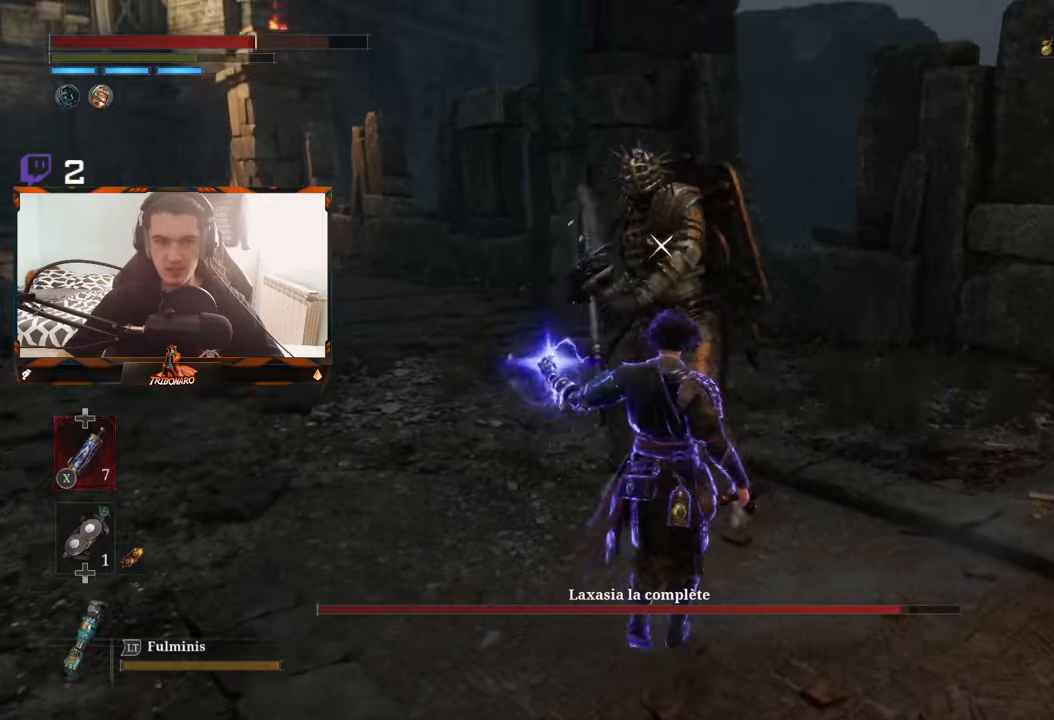
{"buttons": ["R1"], "left_stick": "center", "right_stick": "center", "events": [[33, "R1", "up"], [117, "R1", "down"], [217, "R1", "up"], [267, "R1", "down"], [400, "R1", "up"], [467, "R1", "down"], [483, "left_stick", "center"]]}
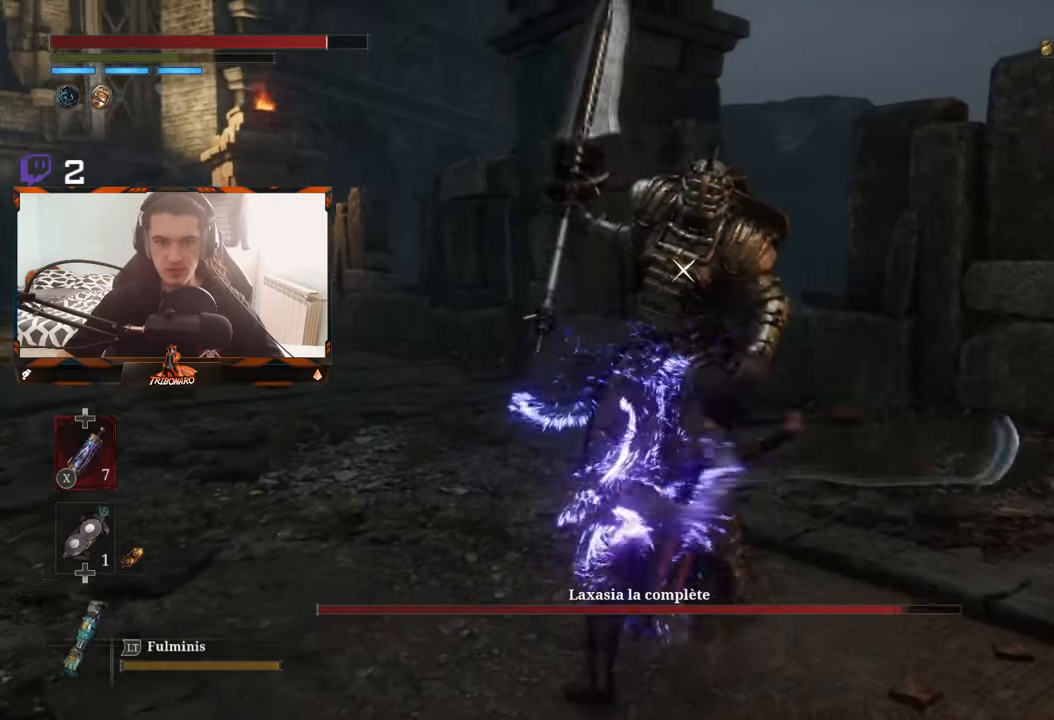
{"buttons": ["R1"], "left_stick": "center", "right_stick": "center", "events": [[67, "R1", "up"], [150, "R1", "down"], [250, "R1", "up"], [333, "R1", "down"], [433, "R1", "up"], [500, "R1", "down"]]}
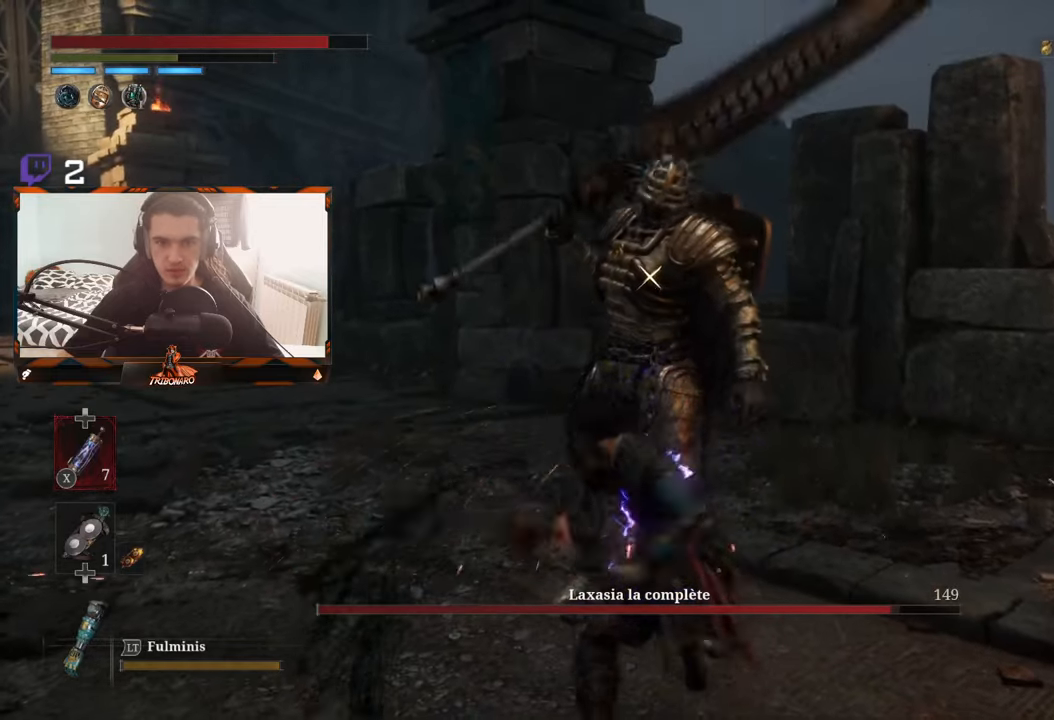
{"buttons": ["R1"], "left_stick": "center", "right_stick": "center", "events": [[100, "R1", "up"], [183, "R1", "down"], [250, "R1", "up"], [500, "R1", "down"]]}
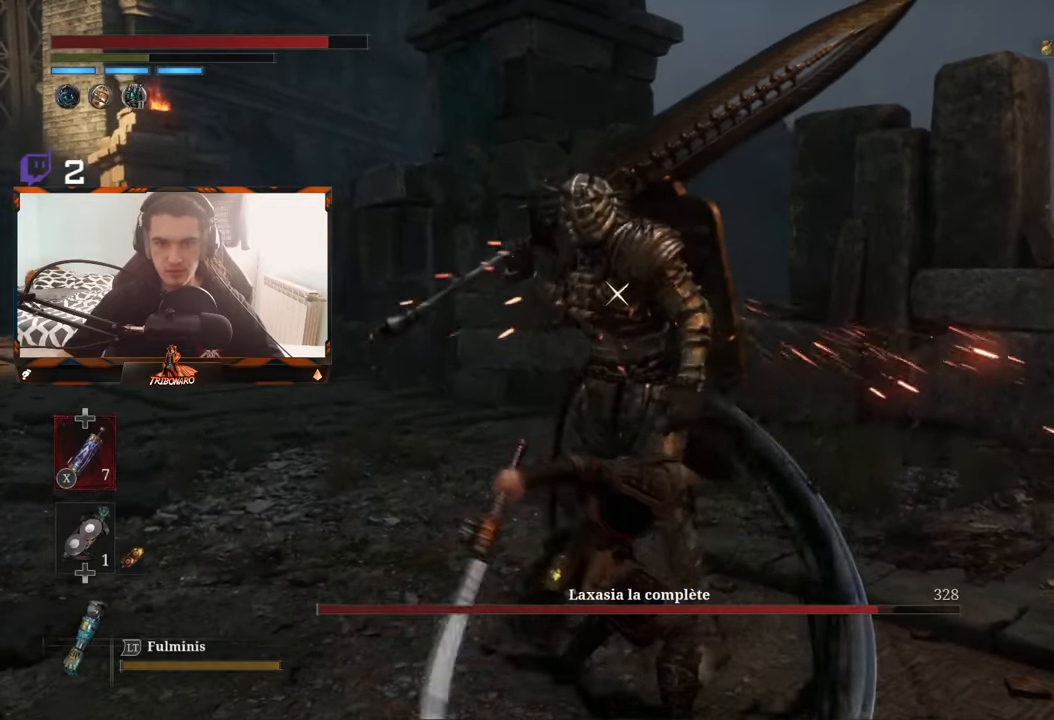
{"buttons": [], "left_stick": "center", "right_stick": "center", "events": [[100, "R1", "up"]]}
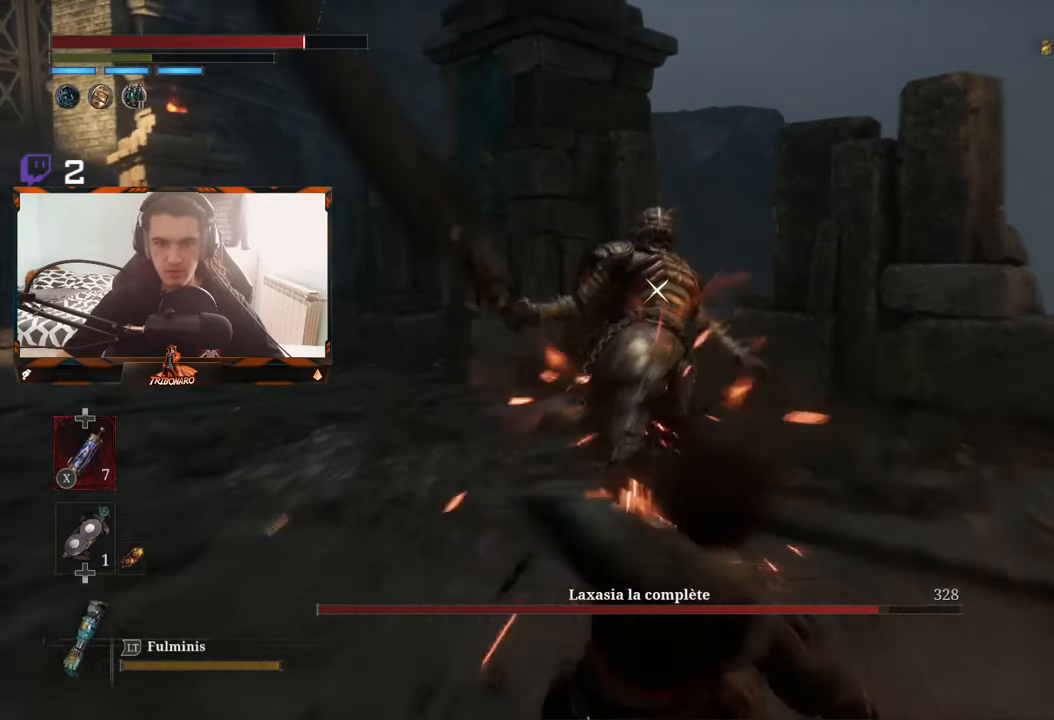
{"buttons": [], "left_stick": "center", "right_stick": "center", "events": []}
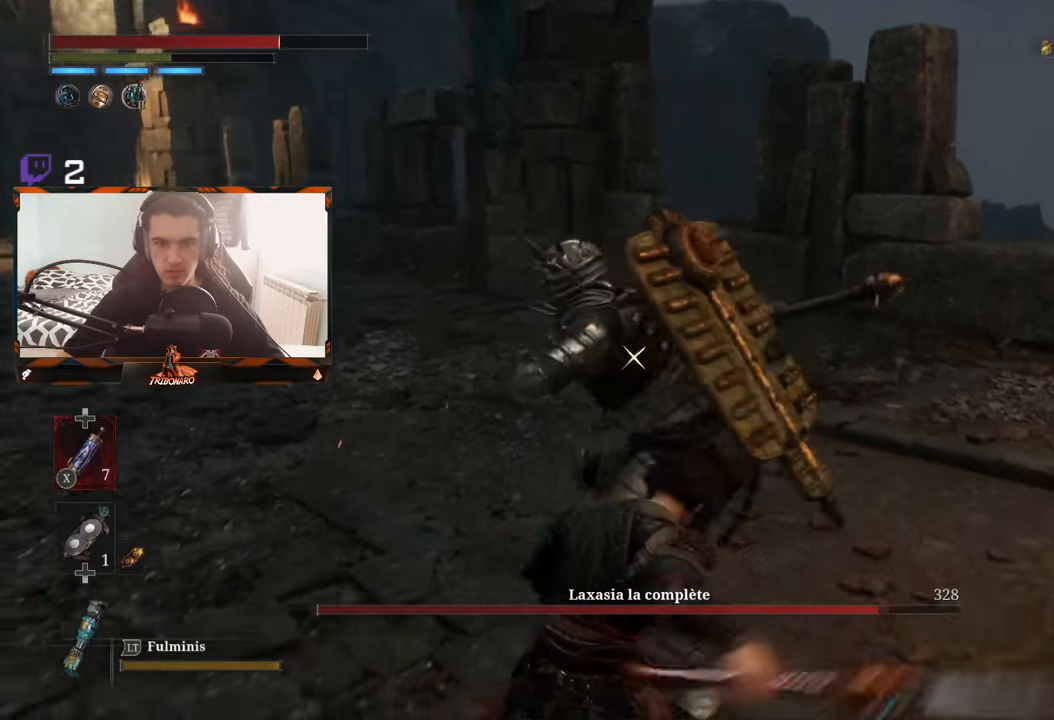
{"buttons": [], "left_stick": "center", "right_stick": "center", "events": [[83, "L1", "down"], [183, "L1", "up"]]}
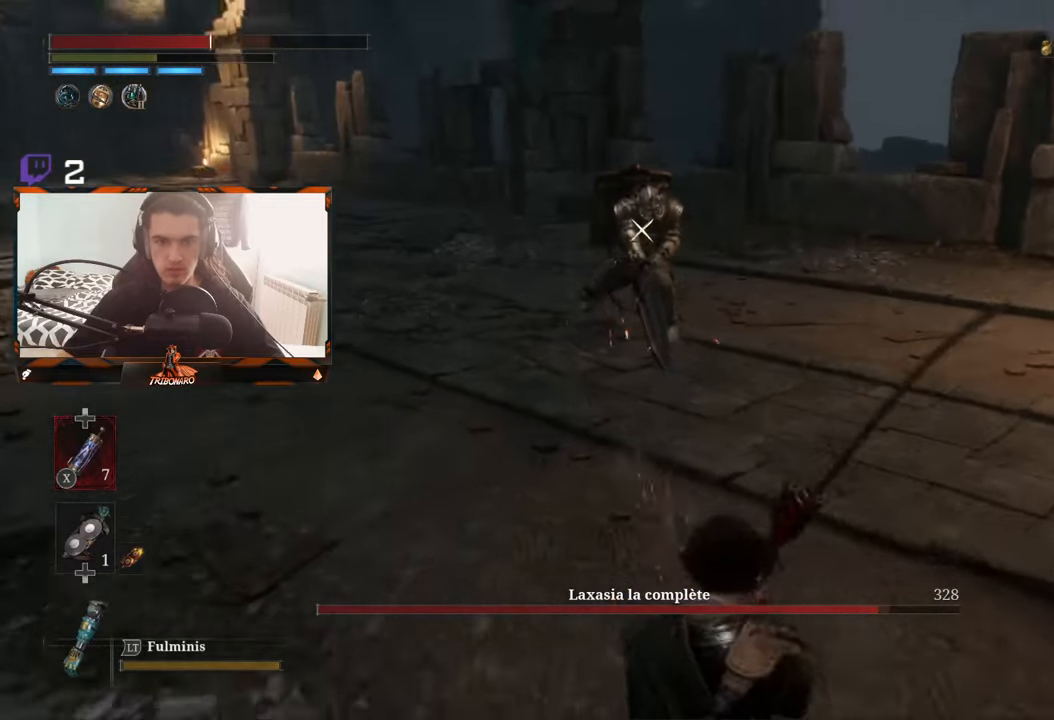
{"buttons": [], "left_stick": "up", "right_stick": "center", "events": [[167, "left_stick", "up"]]}